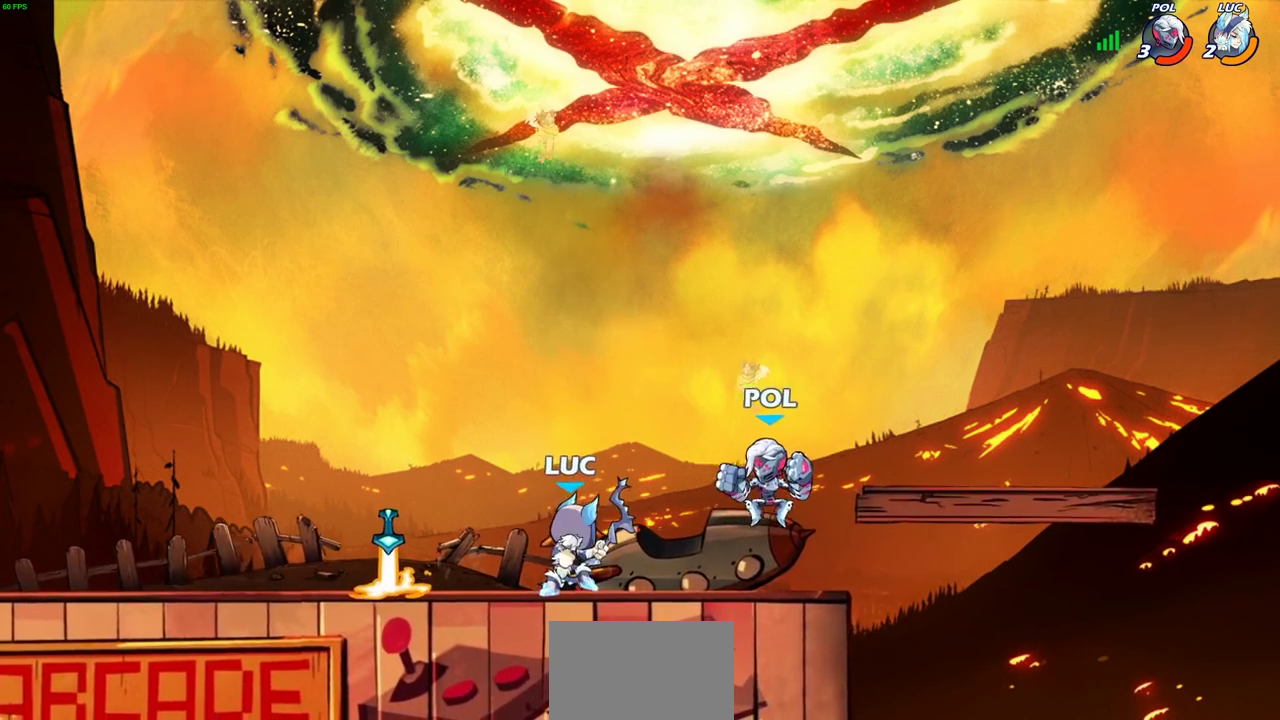
Gameplay with a controller (PlayStation layout); each line is a JSON object with the inputs held at the frame after it (dt_ms = milliseconds from this image to that frame). "events" lists button and stick changes between this image and that frame as [ms after this image, input, new state], when the widget could be followed in between.
{"dt_ms": 400, "buttons": [], "left_stick": "center", "right_stick": "center", "events": [[67, "left_stick", "up-left"], [150, "left_stick", "right"], [200, "left_stick", "center"], [250, "SQUARE", "down"], [333, "SQUARE", "up"]]}
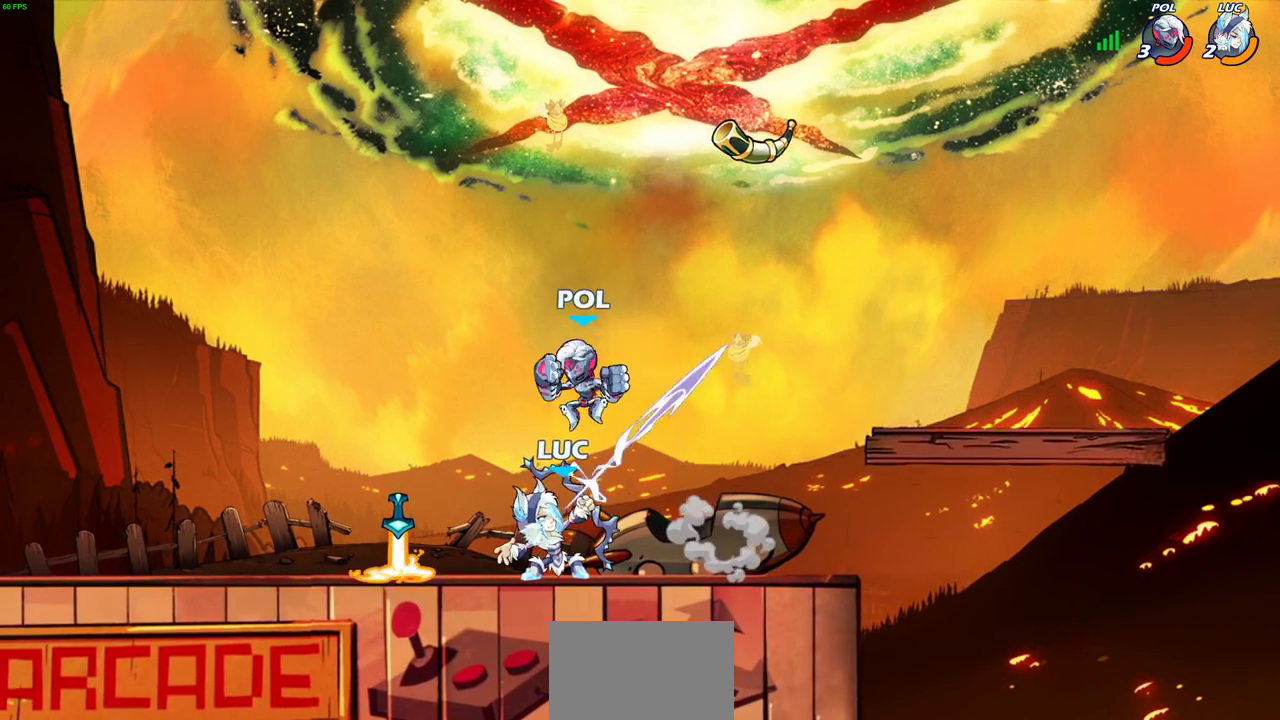
{"dt_ms": 400, "buttons": ["CROSS"], "left_stick": "left", "right_stick": "center", "events": [[283, "left_stick", "left"], [350, "CROSS", "down"]]}
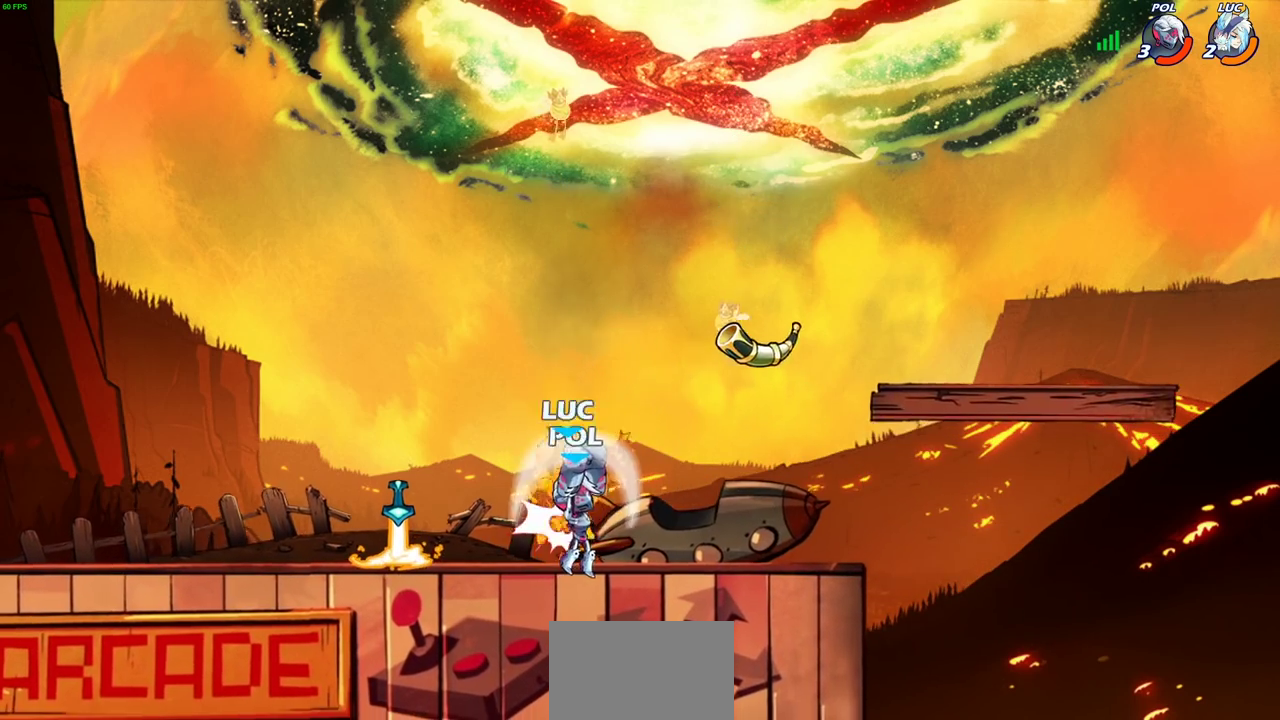
{"dt_ms": 700, "buttons": [], "left_stick": "right", "right_stick": "center", "events": [[67, "R2", "down"], [117, "CROSS", "up"], [117, "left_stick", "up-right"], [167, "left_stick", "down-left"], [250, "R2", "up"], [267, "left_stick", "center"], [617, "left_stick", "right"]]}
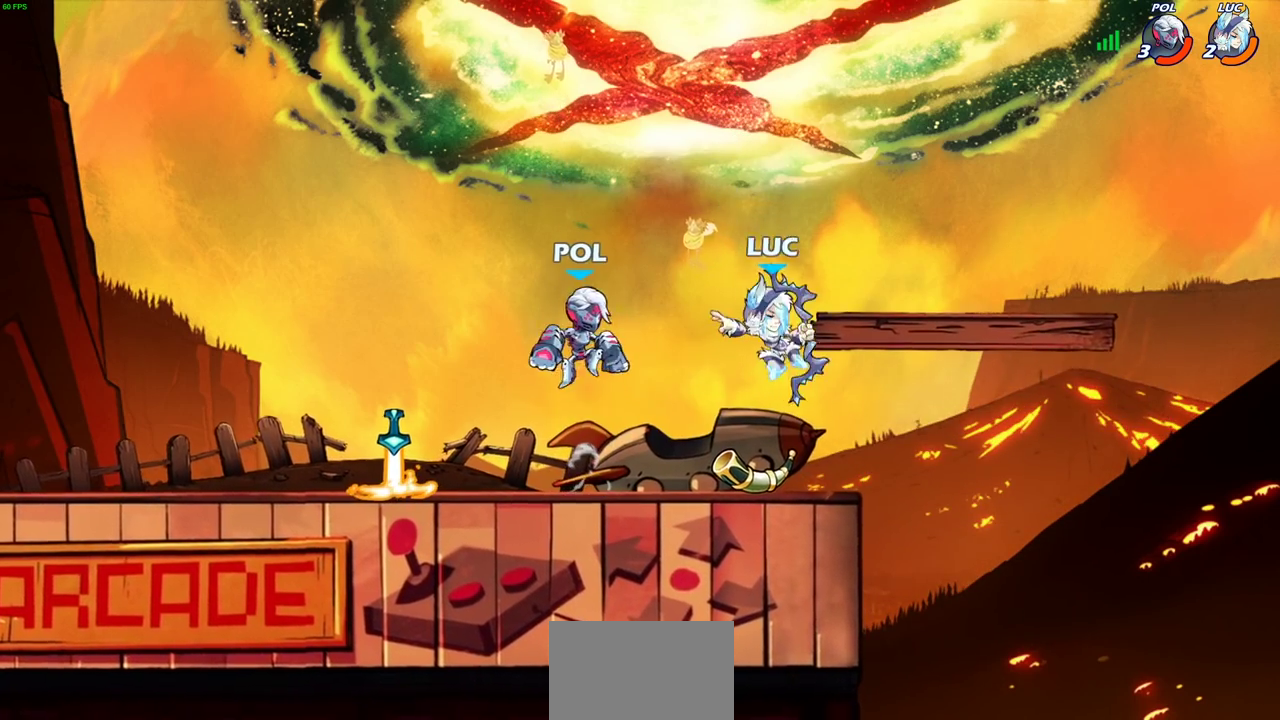
{"dt_ms": 600, "buttons": ["R2"], "left_stick": "center", "right_stick": "center", "events": [[217, "left_stick", "down-left"], [283, "left_stick", "left"], [400, "left_stick", "center"], [450, "R2", "down"]]}
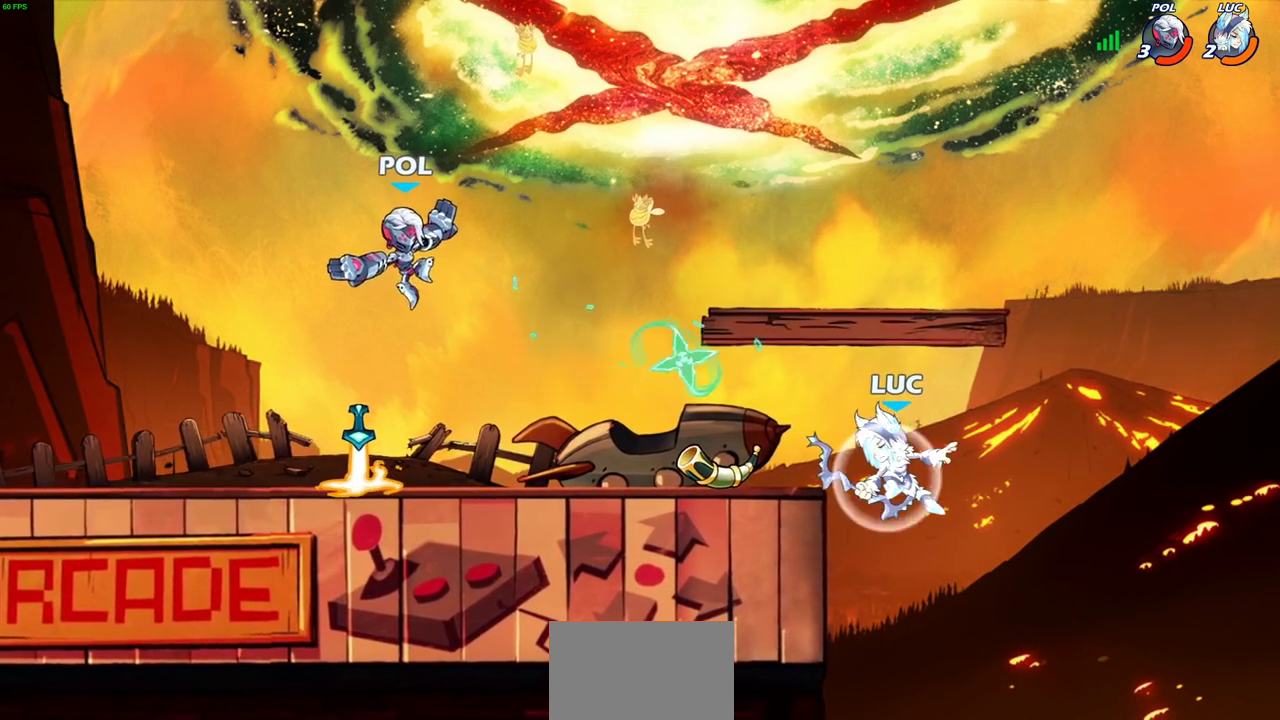
{"dt_ms": 300, "buttons": ["CROSS"], "left_stick": "left", "right_stick": "center", "events": [[83, "R2", "up"], [117, "left_stick", "up-left"], [283, "CROSS", "down"], [283, "left_stick", "left"]]}
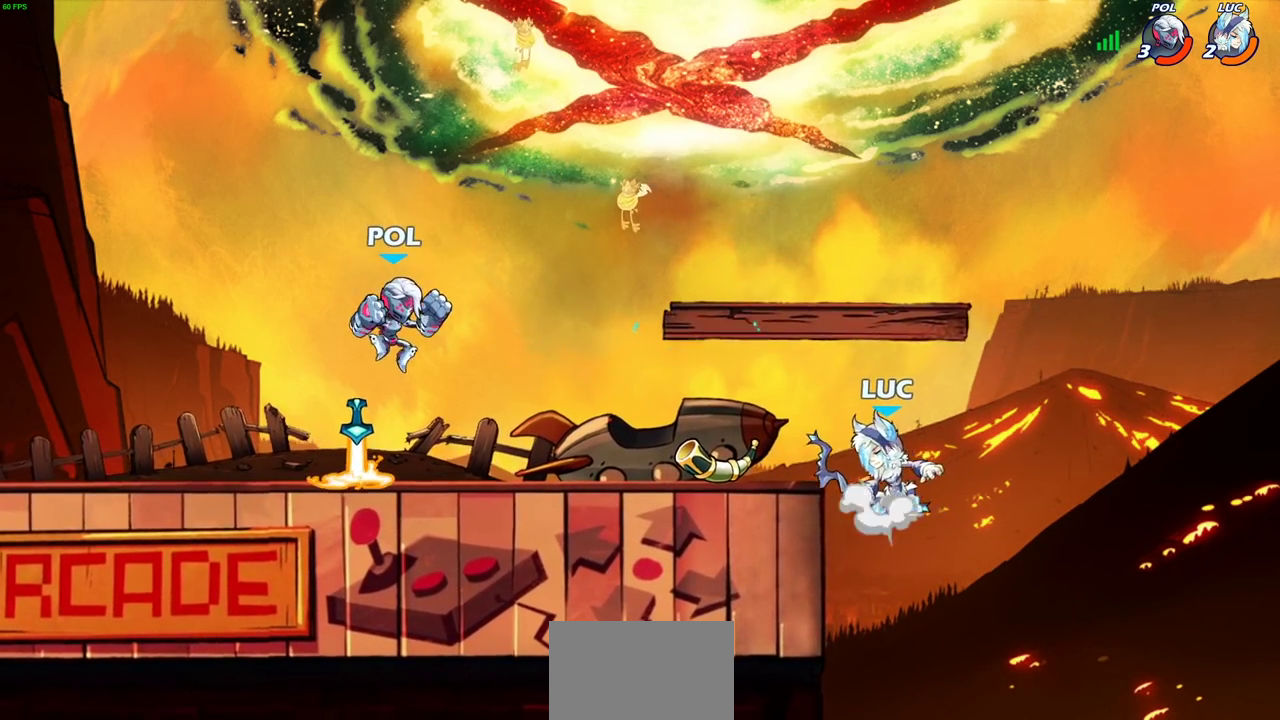
{"dt_ms": 400, "buttons": [], "left_stick": "down", "right_stick": "center"}
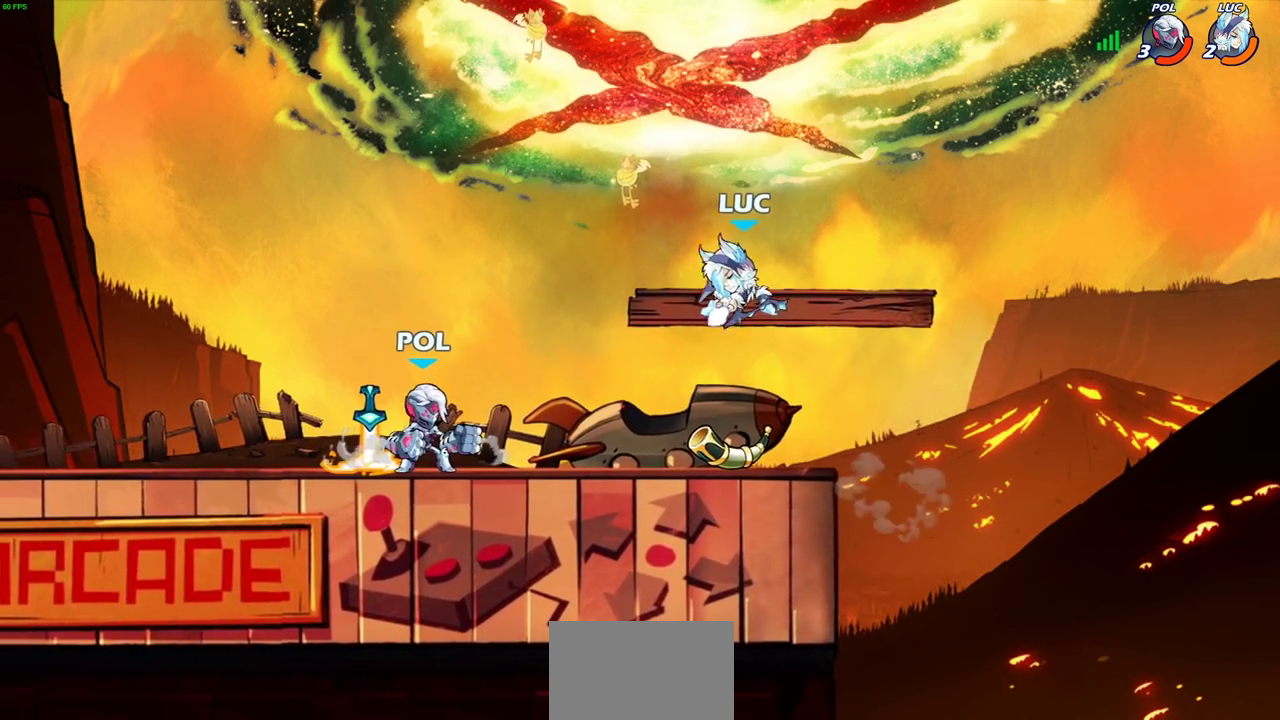
{"dt_ms": 600, "buttons": [], "left_stick": "right", "right_stick": "center"}